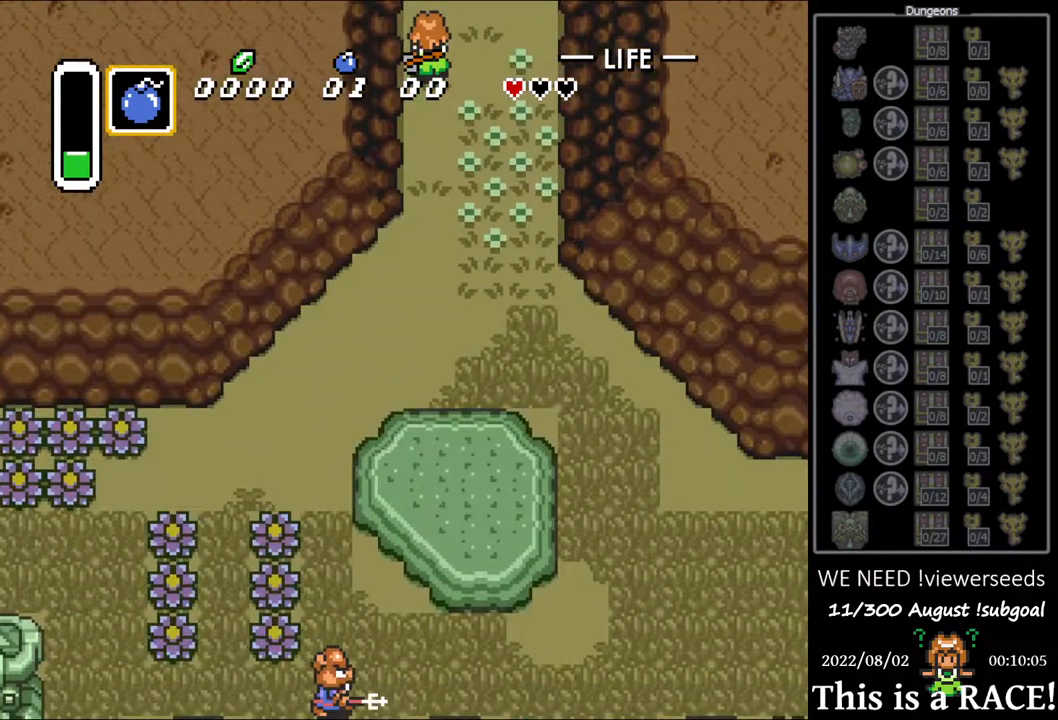
Gameplay with a controller (Nintendo layout); each line is a JSON object with the inputs held at the frame after it. "events" lists button and stick changes between this image and that frame as [ms after this image, input, new state], when the widget could be followed in between. Not read: L3 R3.
{"buttons": ["DPAD_UP"], "events": []}
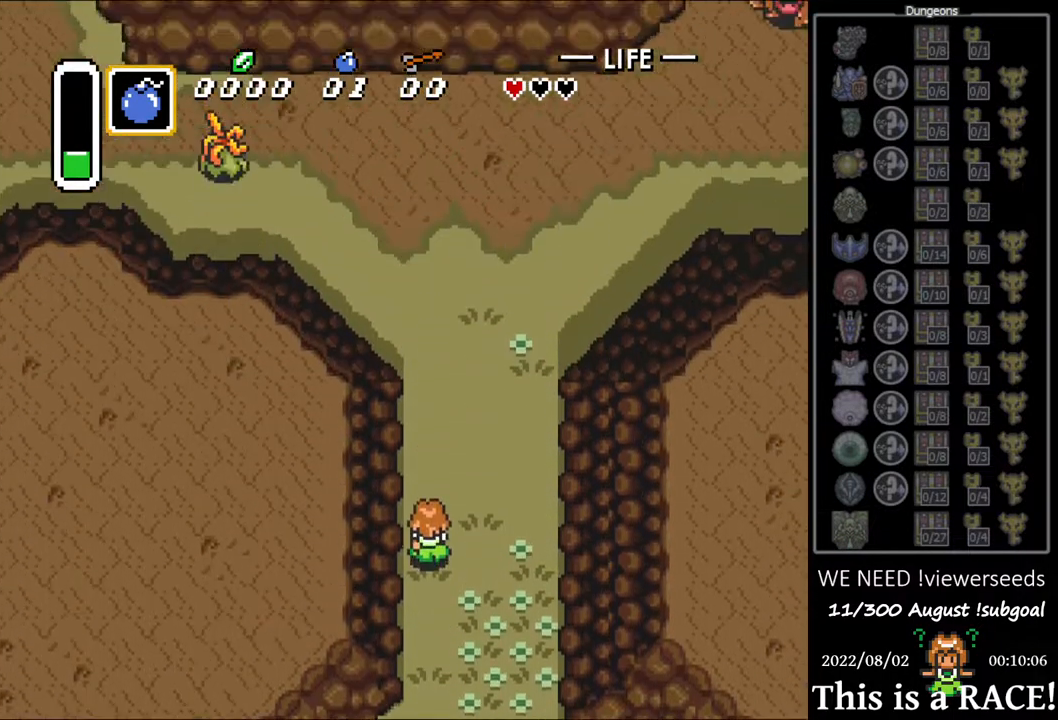
{"buttons": ["DPAD_UP"], "events": []}
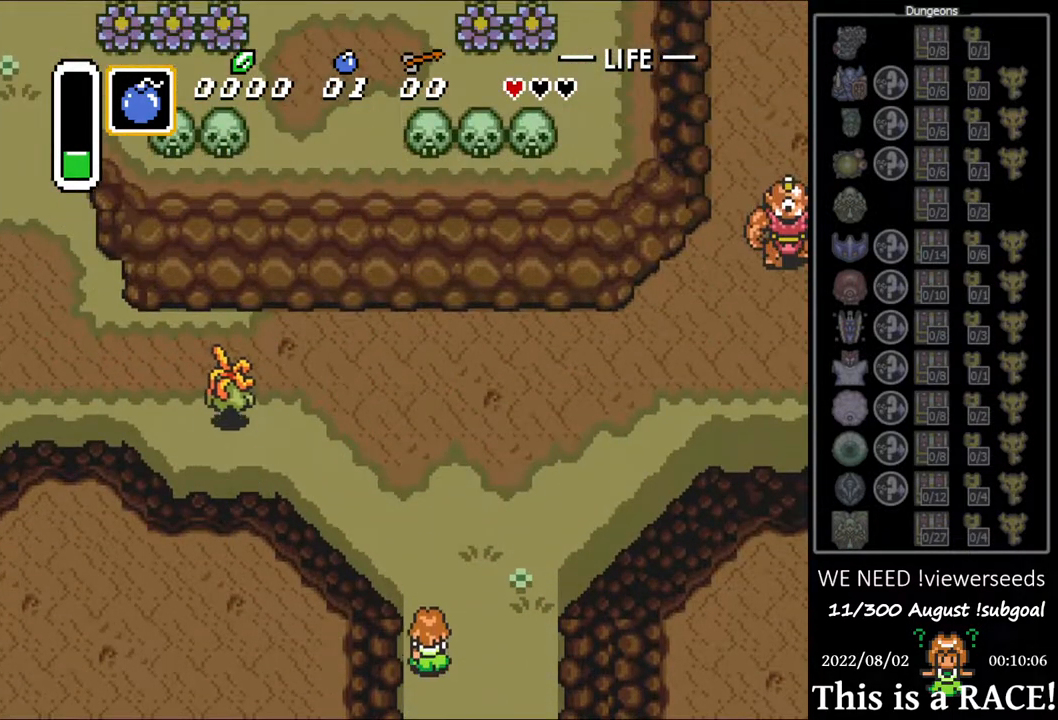
{"buttons": ["B", "DPAD_UP"], "events": [[67, "B", "down"]]}
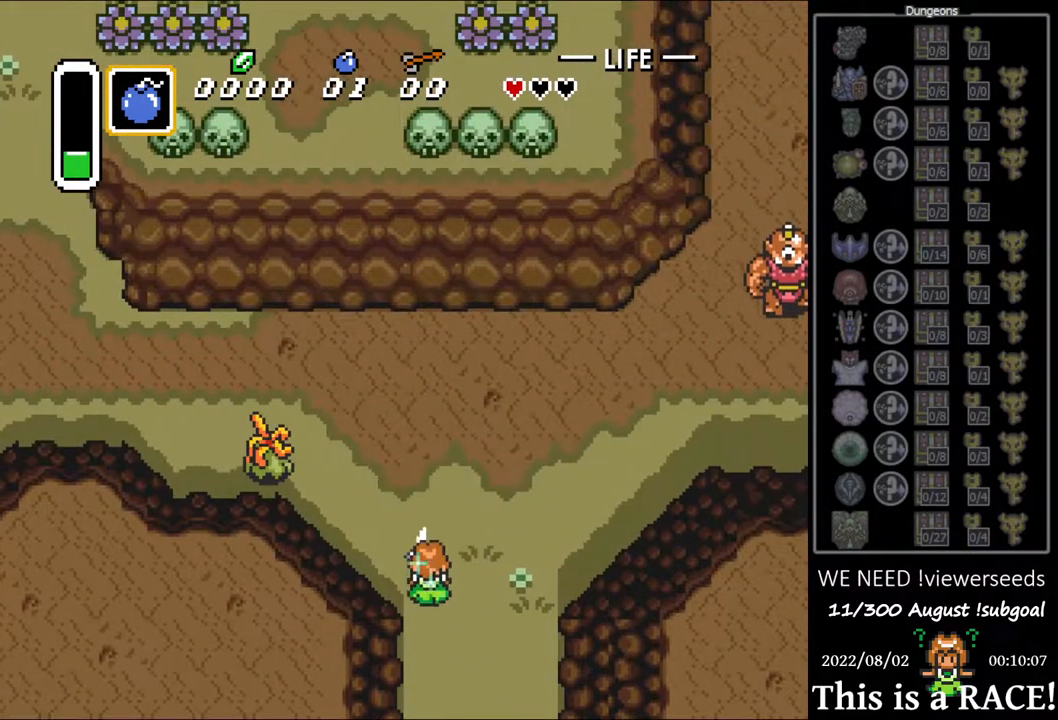
{"buttons": ["B", "DPAD_UP", "DPAD_LEFT"], "events": [[350, "DPAD_LEFT", "down"]]}
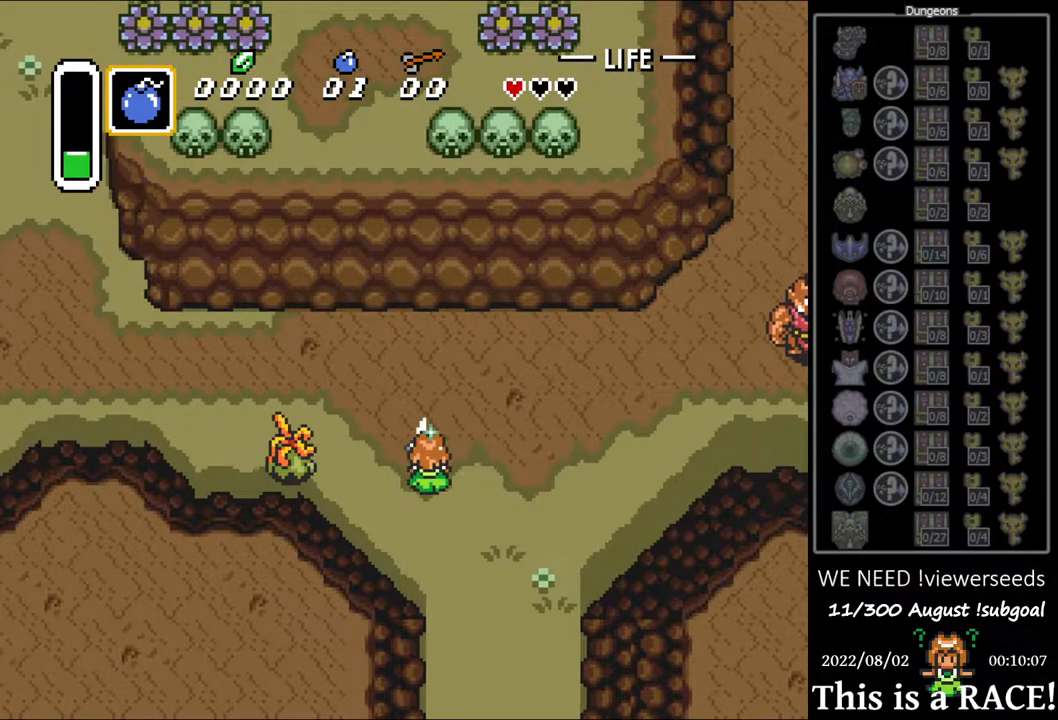
{"buttons": ["DPAD_UP"], "events": [[150, "DPAD_UP", "up"], [217, "B", "up"], [250, "DPAD_LEFT", "up"], [450, "DPAD_UP", "down"]]}
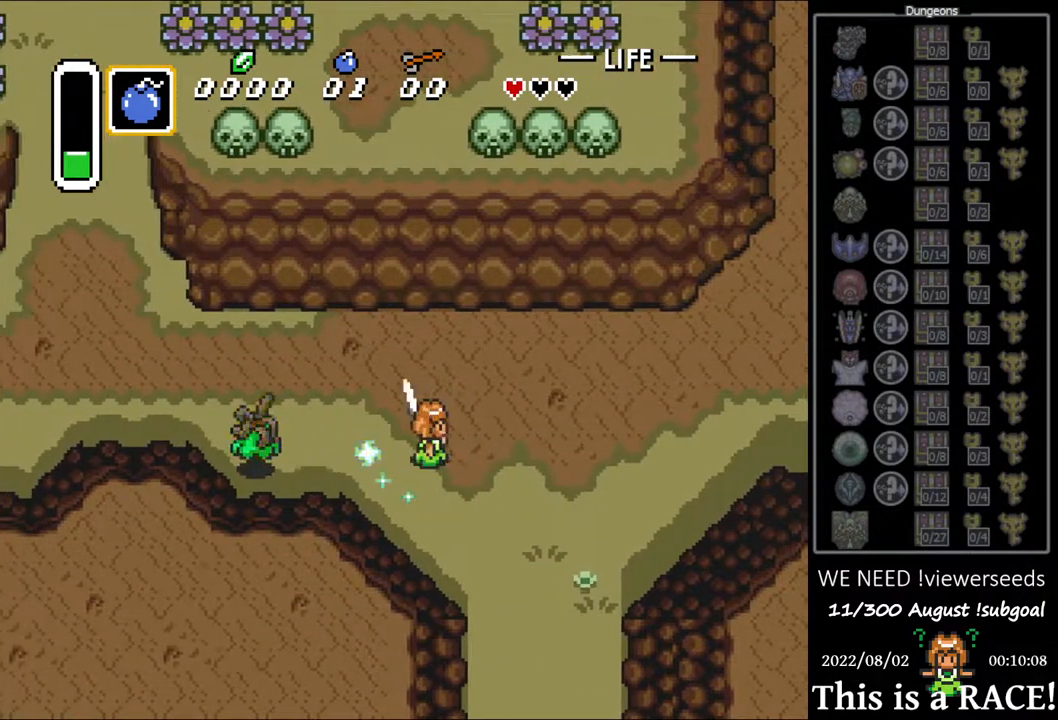
{"buttons": ["B"], "events": [[367, "DPAD_LEFT", "down"], [400, "DPAD_UP", "up"], [433, "B", "down"], [500, "DPAD_LEFT", "up"]]}
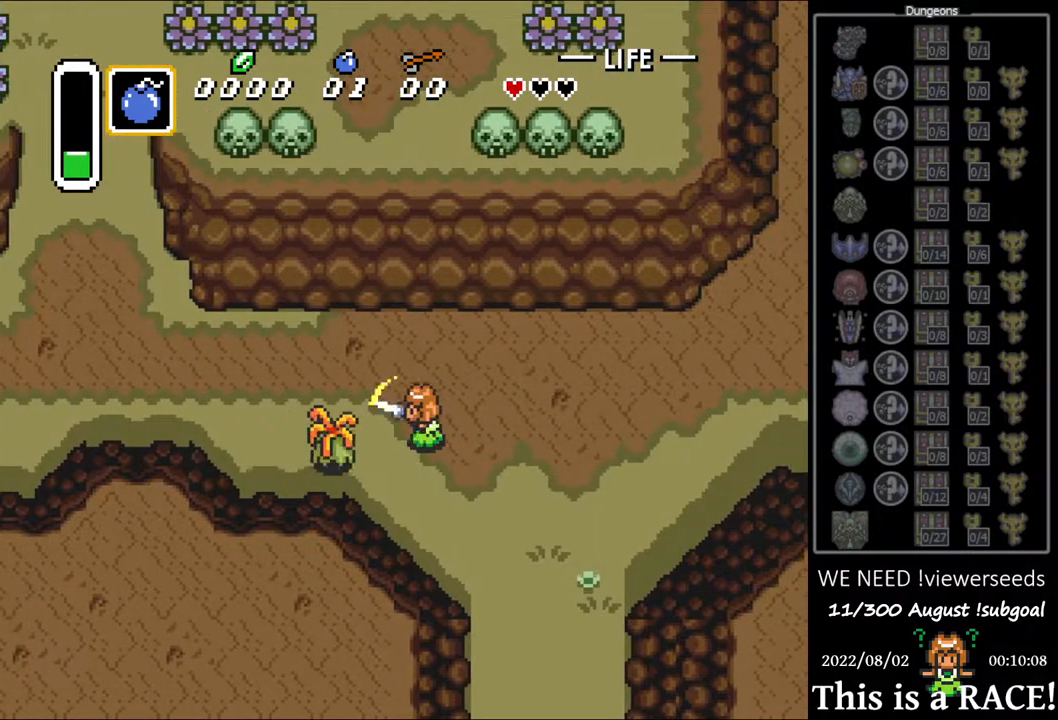
{"buttons": ["B", "DPAD_LEFT"], "events": [[133, "DPAD_LEFT", "down"], [333, "B", "up"], [450, "B", "down"]]}
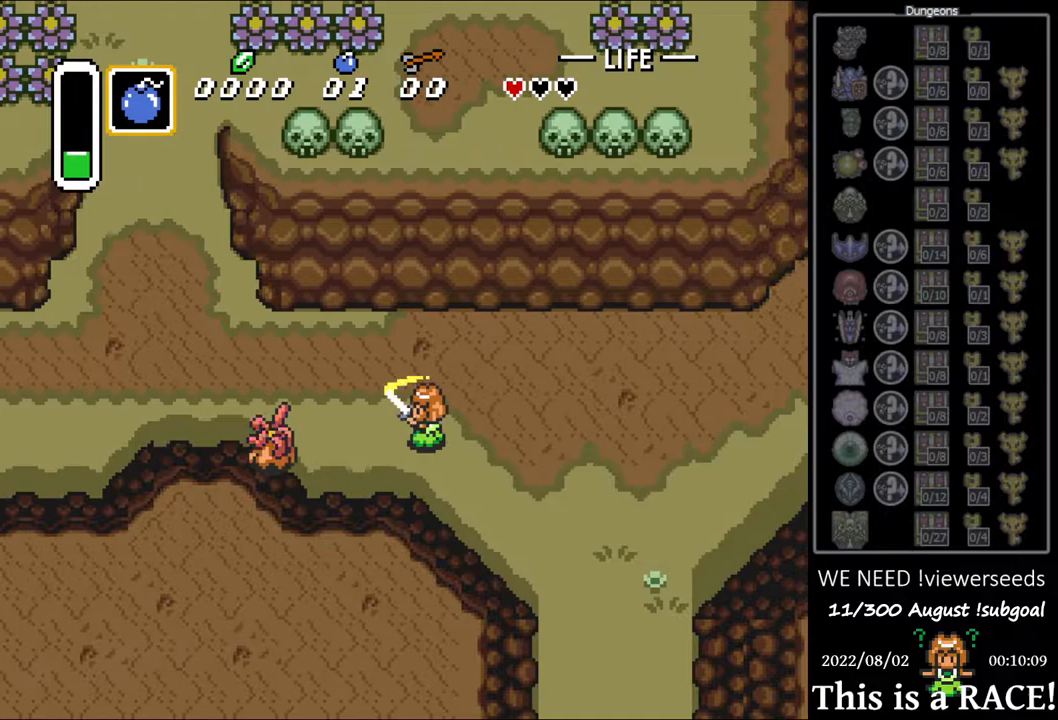
{"buttons": ["B"], "events": [[117, "DPAD_UP", "down"], [417, "DPAD_UP", "up"], [450, "DPAD_LEFT", "up"]]}
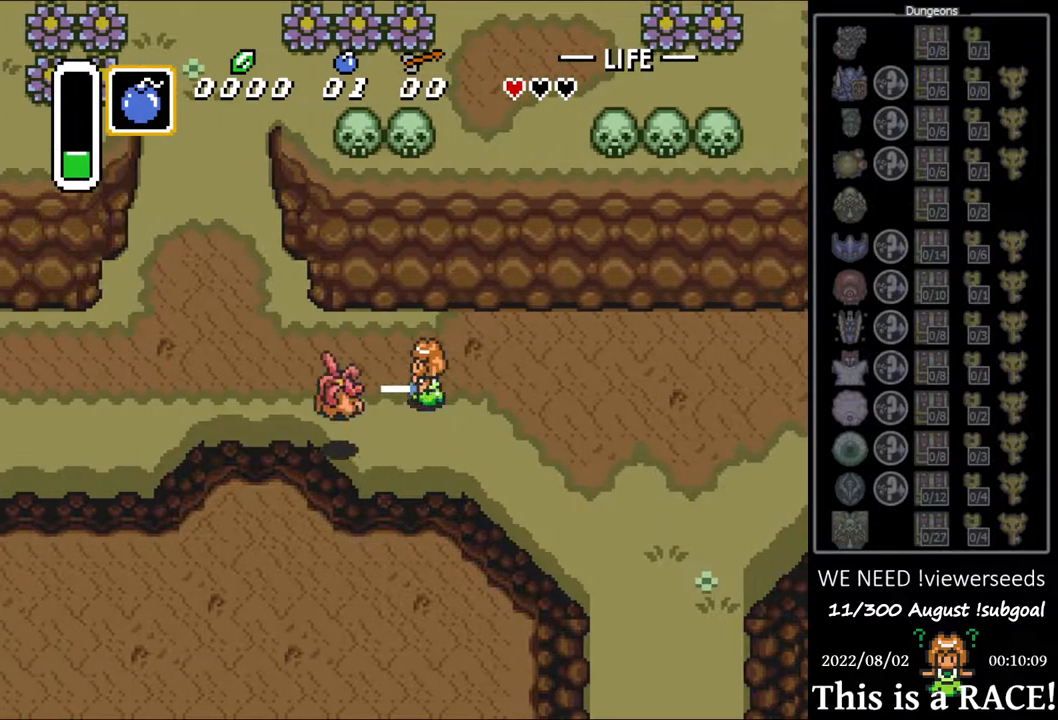
{"buttons": ["DPAD_LEFT"], "events": [[250, "DPAD_LEFT", "down"], [300, "B", "up"], [333, "DPAD_DOWN", "down"], [433, "DPAD_DOWN", "up"]]}
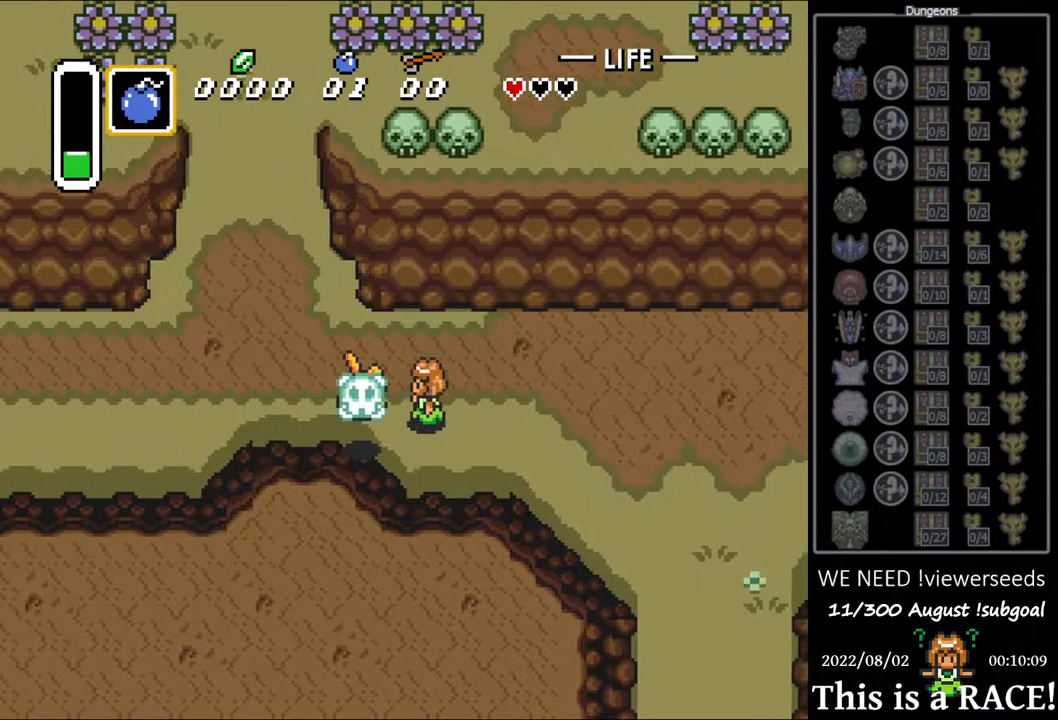
{"buttons": [], "events": [[33, "DPAD_UP", "down"], [200, "DPAD_LEFT", "up"], [200, "DPAD_UP", "up"], [267, "B", "down"], [333, "B", "up"]]}
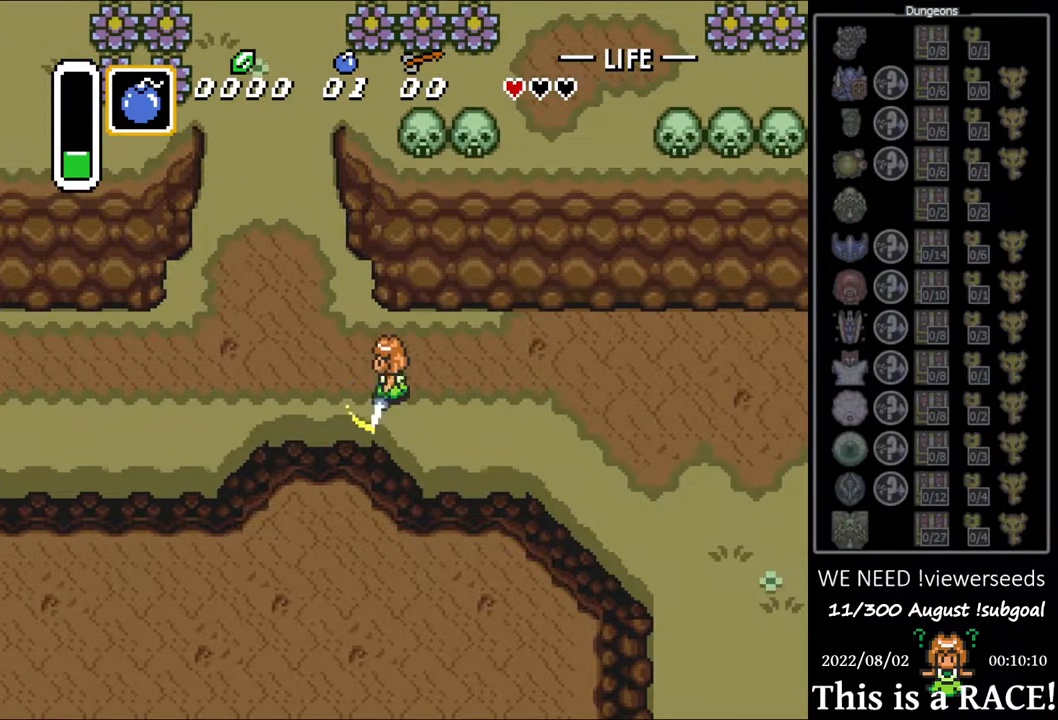
{"buttons": ["DPAD_DOWN"], "events": [[117, "DPAD_DOWN", "down"]]}